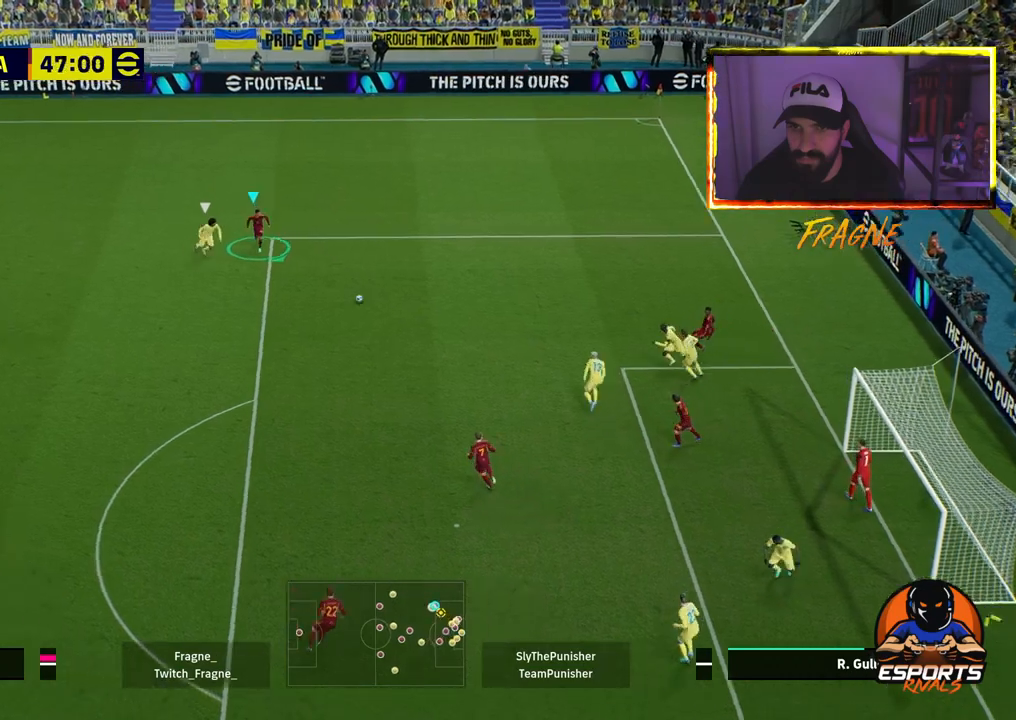
Gameplay with a controller (PlayStation layout); each line is a JSON object with the inputs held at the frame after it. "events" lists button and stick changes between this image and that frame as [ms after this image, input, new state], when the widget could be followed in between.
{"buttons": ["R2"], "left_stick": "down-right", "right_stick": "center", "events": []}
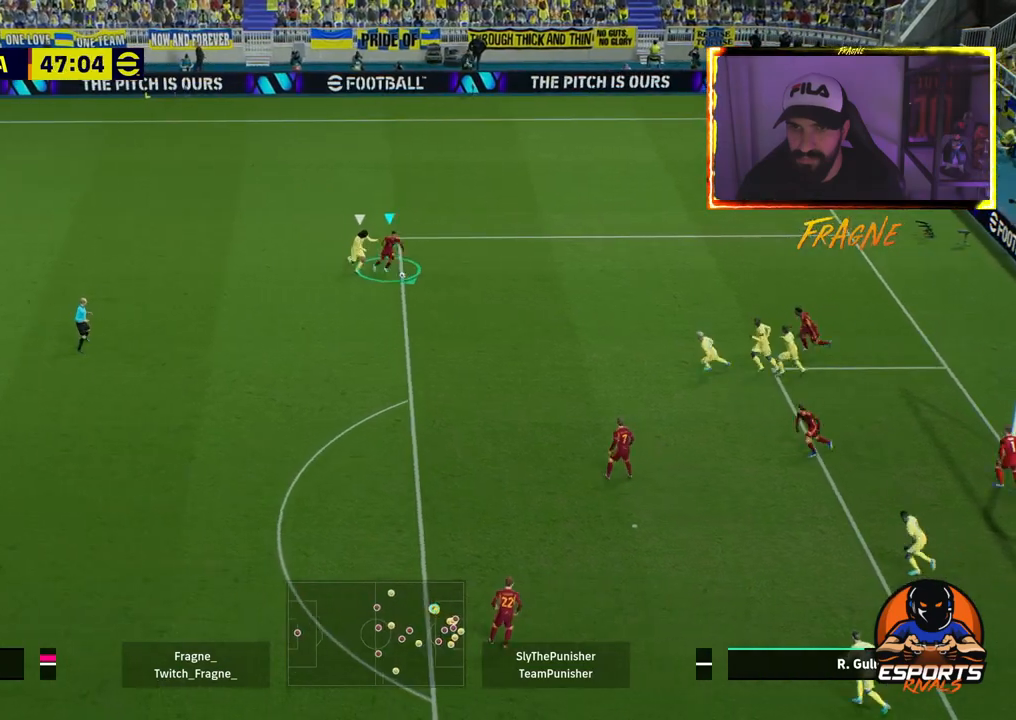
{"buttons": ["CROSS"], "left_stick": "down", "right_stick": "center", "events": [[350, "R2", "up"], [417, "left_stick", "down"], [500, "CROSS", "down"]]}
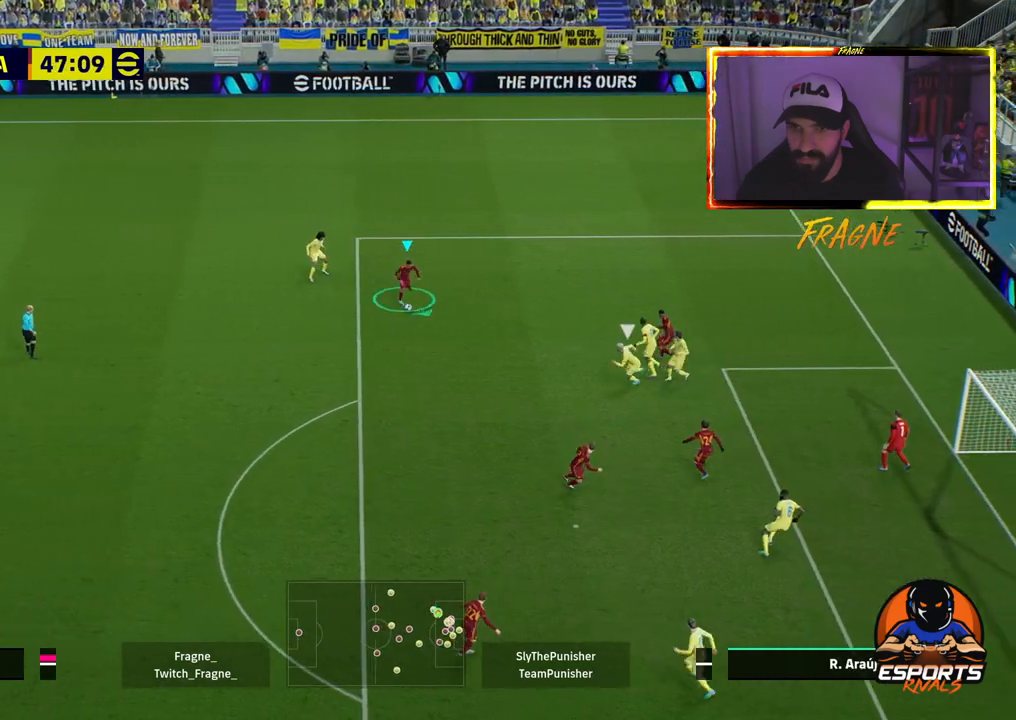
{"buttons": [], "left_stick": "down", "right_stick": "center", "events": [[167, "CROSS", "up"]]}
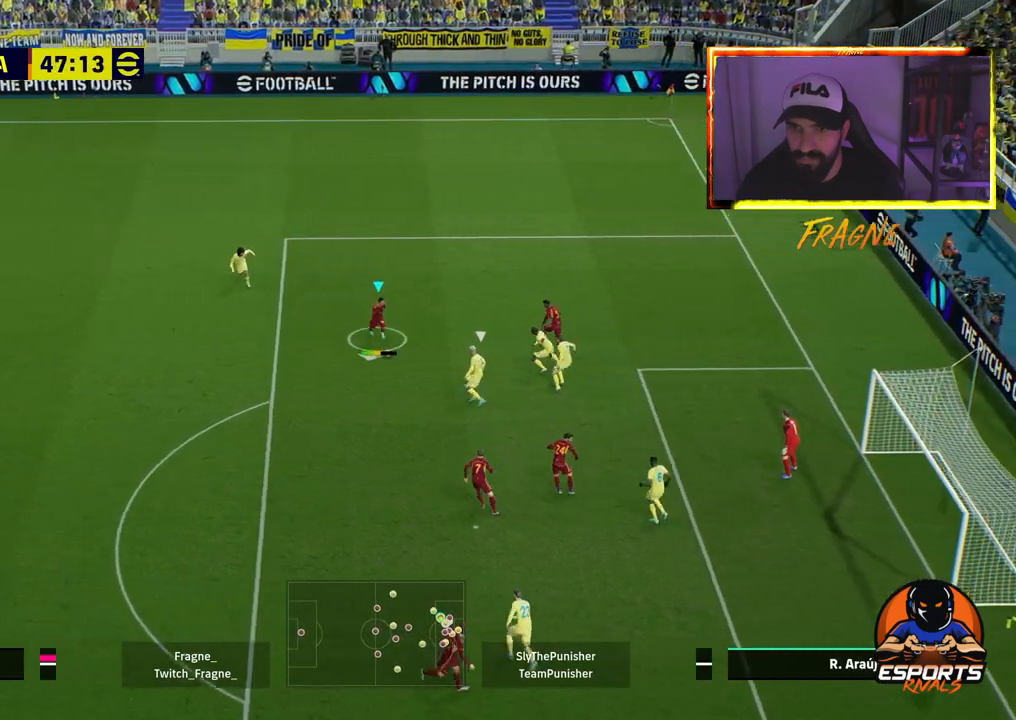
{"buttons": [], "left_stick": "down", "right_stick": "center", "events": []}
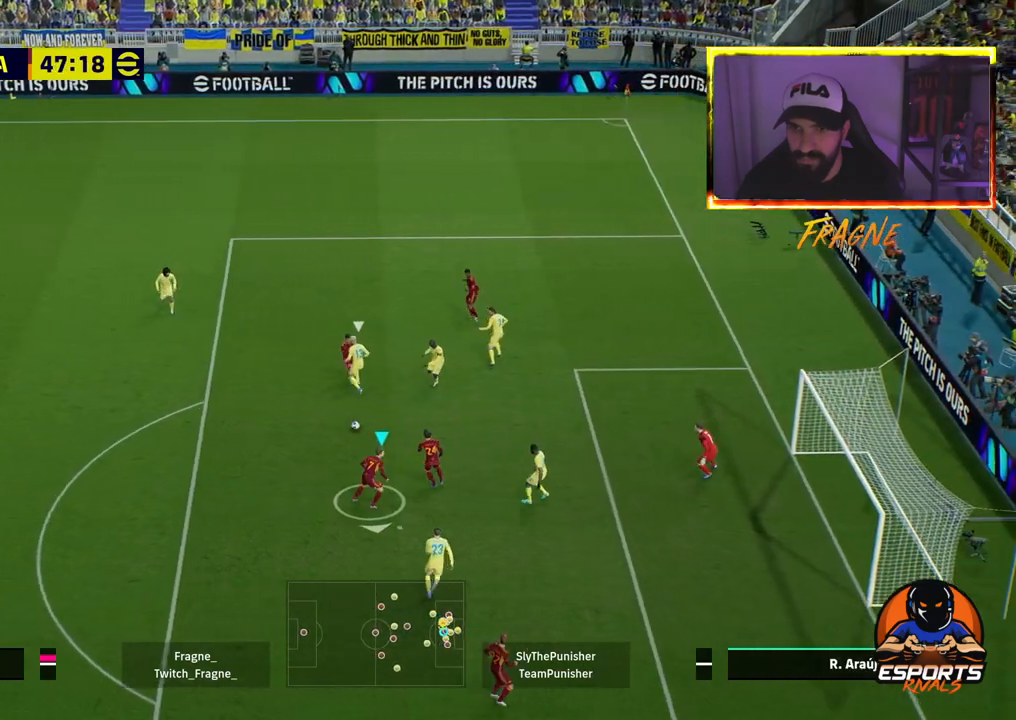
{"buttons": [], "left_stick": "down", "right_stick": "center", "events": [[217, "SQUARE", "down"], [350, "SQUARE", "up"]]}
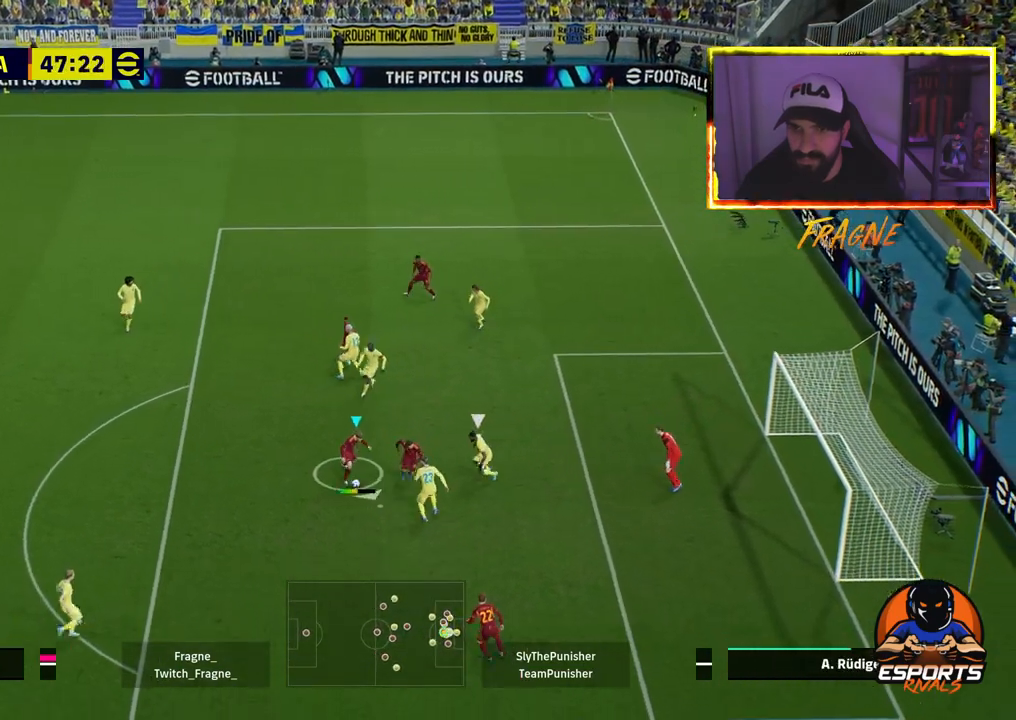
{"buttons": ["R2"], "left_stick": "down", "right_stick": "center", "events": [[67, "R2", "down"]]}
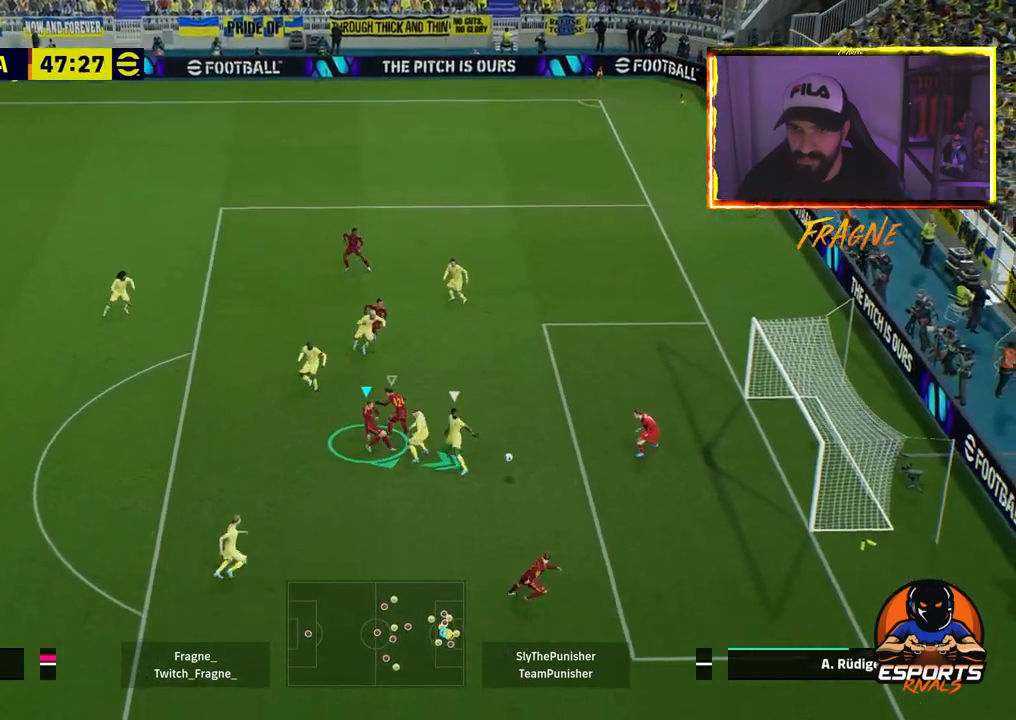
{"buttons": ["R2"], "left_stick": "down", "right_stick": "center", "events": []}
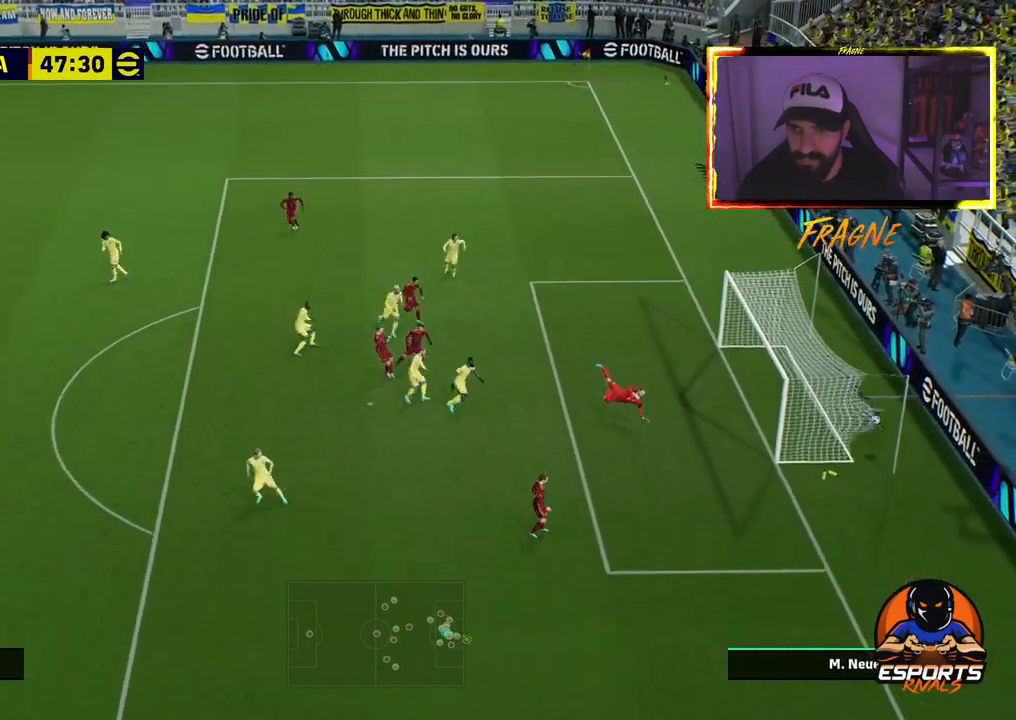
{"buttons": ["R2"], "left_stick": "center", "right_stick": "center", "events": [[83, "SQUARE", "down"], [233, "SQUARE", "up"], [300, "SQUARE", "down"], [400, "left_stick", "center"], [433, "SQUARE", "up"]]}
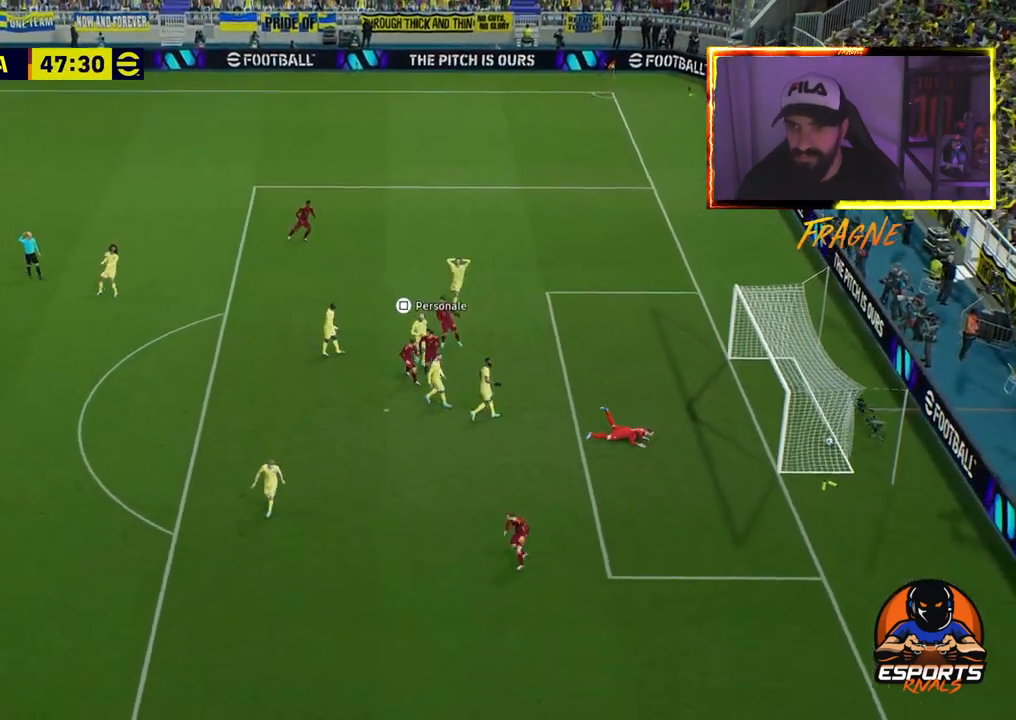
{"buttons": ["R1"], "left_stick": "center", "right_stick": "center", "events": [[33, "R2", "up"], [67, "L1", "down"], [150, "CROSS", "down"], [150, "R1", "down"], [200, "L1", "up"], [267, "CROSS", "up"], [283, "R1", "up"], [350, "L1", "down"], [383, "CROSS", "down"], [400, "R1", "down"], [500, "CROSS", "up"], [500, "L1", "up"]]}
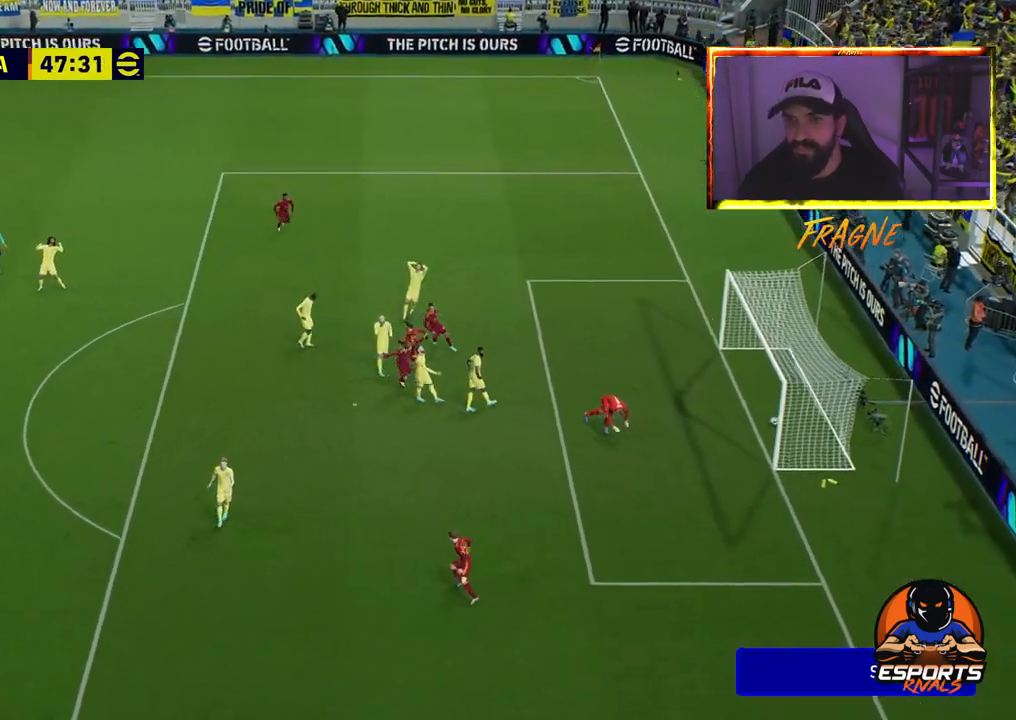
{"buttons": [], "left_stick": "center", "right_stick": "center", "events": [[17, "R1", "up"], [133, "CROSS", "down"], [167, "L1", "down"], [167, "R1", "down"], [267, "CROSS", "up"], [267, "R1", "up"], [283, "L1", "up"], [350, "CROSS", "down"], [367, "R1", "down"], [400, "L1", "down"], [467, "CROSS", "up"], [467, "R1", "up"], [483, "L1", "up"]]}
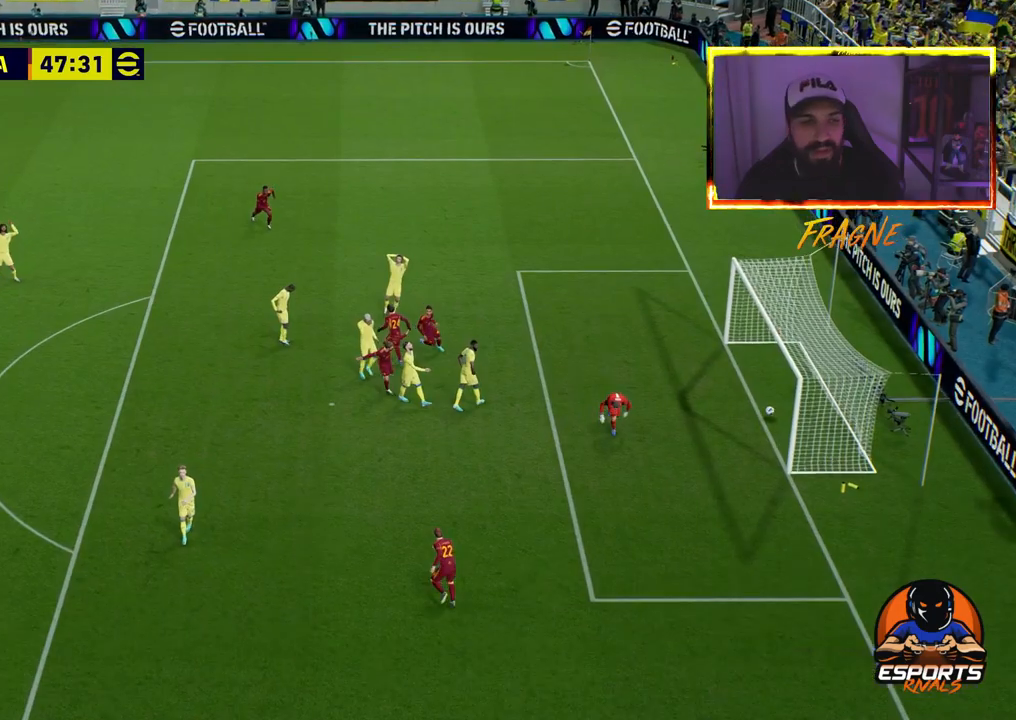
{"buttons": ["CROSS"], "left_stick": "center", "right_stick": "center", "events": [[67, "CROSS", "down"], [67, "R1", "down"], [100, "L1", "down"], [167, "CROSS", "up"], [183, "R1", "up"], [200, "L1", "up"], [267, "R1", "down"], [283, "CROSS", "down"], [317, "L1", "down"], [383, "CROSS", "up"], [400, "L1", "up"], [400, "R1", "up"], [483, "CROSS", "down"]]}
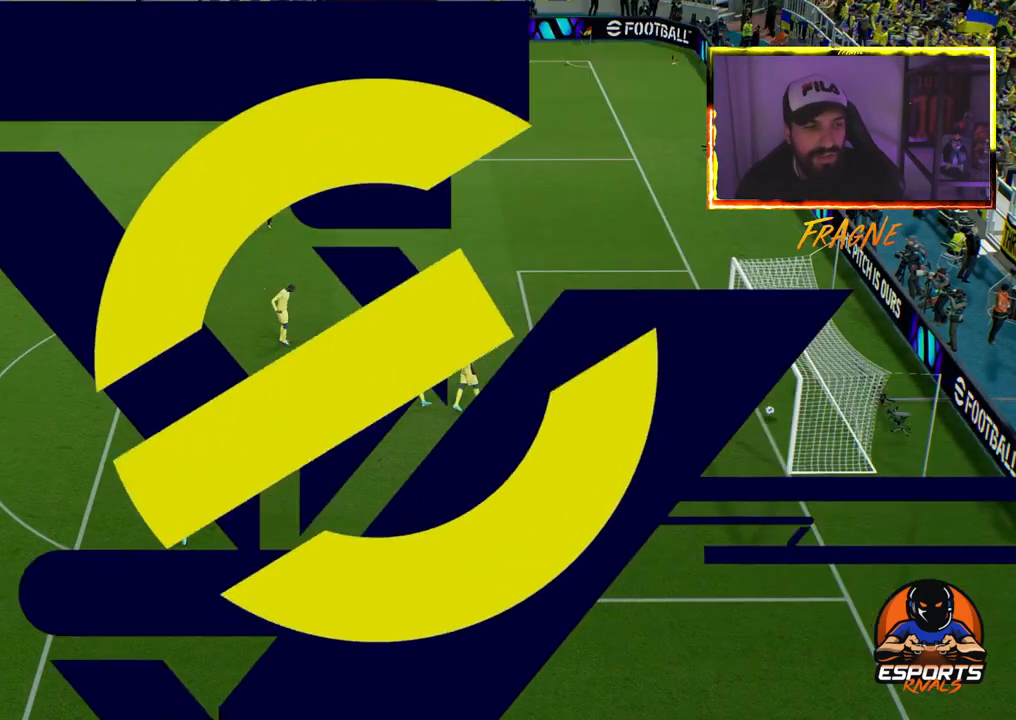
{"buttons": ["CROSS", "L1", "R1"], "left_stick": "center", "right_stick": "center", "events": [[17, "L1", "down"], [17, "R1", "down"], [100, "CROSS", "up"], [117, "L1", "up"], [117, "R1", "up"], [200, "CROSS", "down"], [217, "R1", "down"], [233, "L1", "down"], [317, "CROSS", "up"], [317, "R1", "up"], [350, "L1", "up"], [417, "CROSS", "down"], [417, "R1", "down"], [450, "L1", "down"]]}
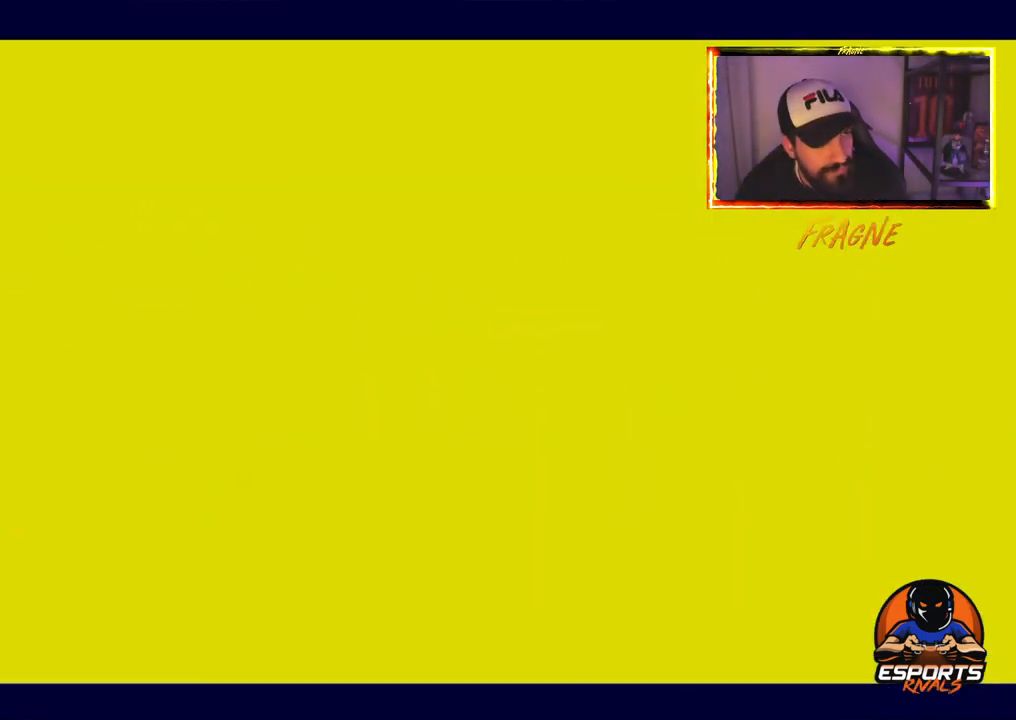
{"buttons": [], "left_stick": "center", "right_stick": "center", "events": [[33, "CROSS", "up"], [50, "R1", "up"], [67, "L1", "up"], [133, "CROSS", "down"], [167, "R1", "down"], [183, "L1", "down"], [233, "CROSS", "up"], [233, "R1", "up"], [283, "L1", "up"], [333, "R1", "down"], [367, "CROSS", "down"], [400, "L1", "down"], [433, "CROSS", "up"], [450, "R1", "up"], [483, "L1", "up"]]}
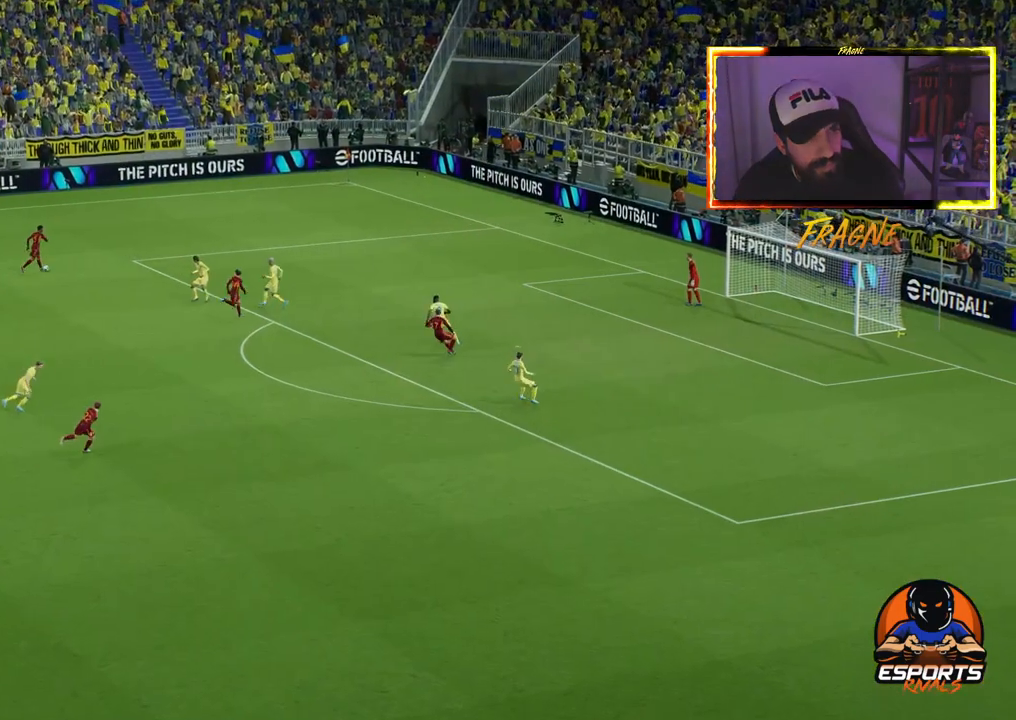
{"buttons": ["CROSS", "L1", "R1"], "left_stick": "center", "right_stick": "center", "events": [[33, "CROSS", "down"], [33, "R1", "down"], [83, "L1", "down"], [183, "L1", "up"], [183, "R1", "up"], [217, "CROSS", "up"], [283, "CROSS", "down"], [283, "R1", "down"], [300, "L1", "down"], [383, "L1", "up"], [417, "CROSS", "up"], [417, "R1", "up"], [467, "CROSS", "down"], [467, "R1", "down"], [483, "L1", "down"]]}
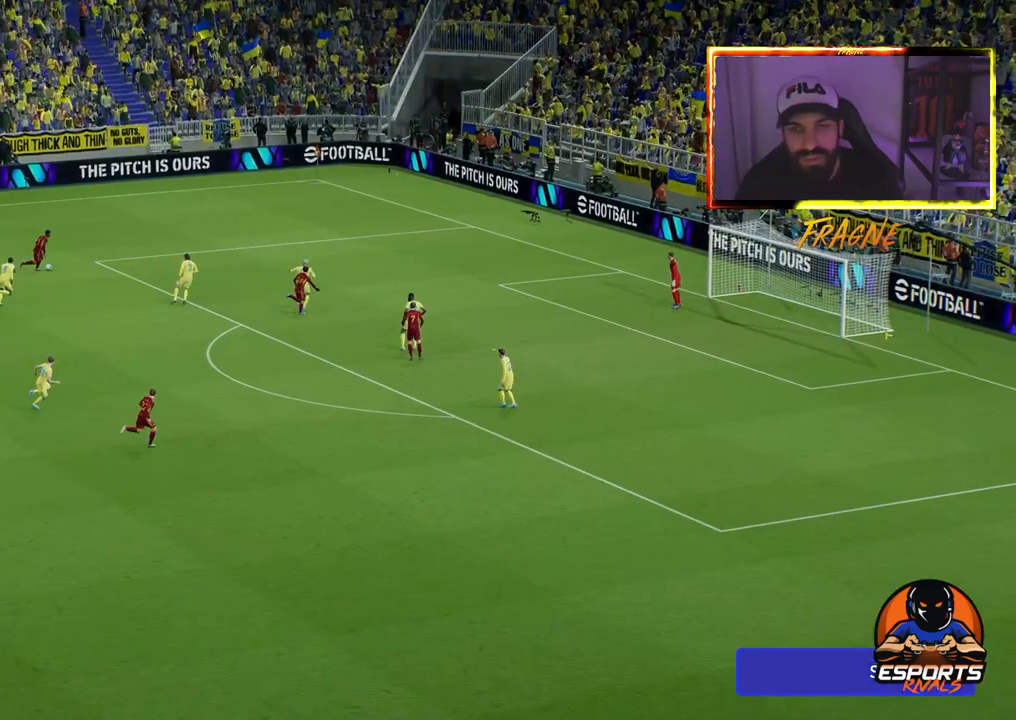
{"buttons": [], "left_stick": "center", "right_stick": "center", "events": [[83, "CROSS", "up"], [100, "R1", "up"], [117, "L1", "up"]]}
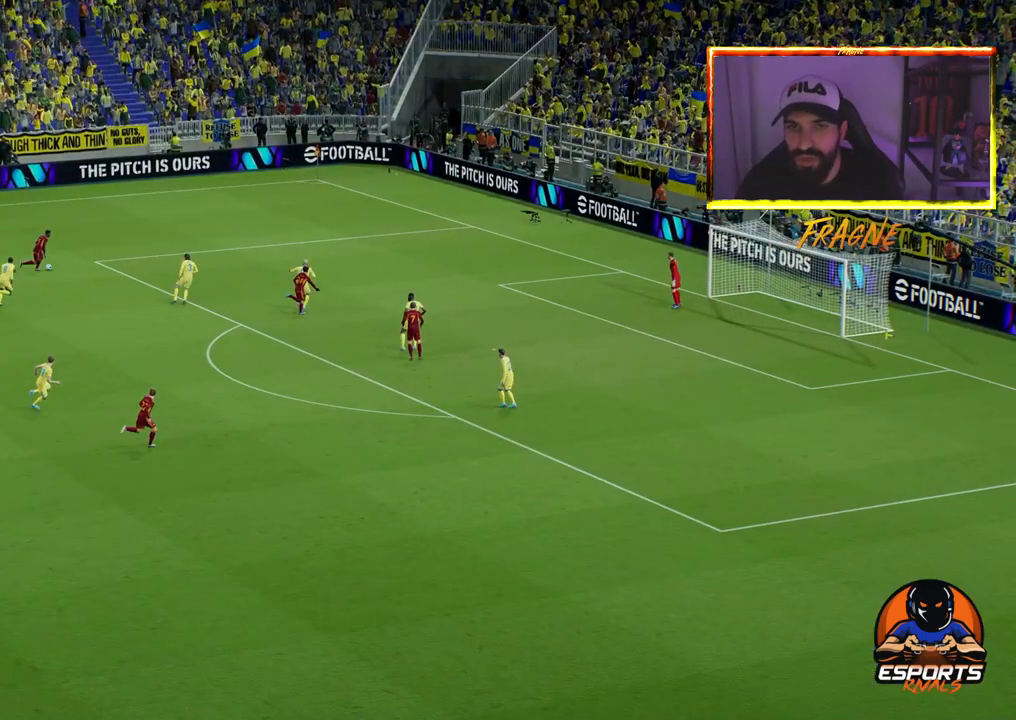
{"buttons": ["R2"], "left_stick": "center", "right_stick": "center", "events": [[433, "R2", "down"]]}
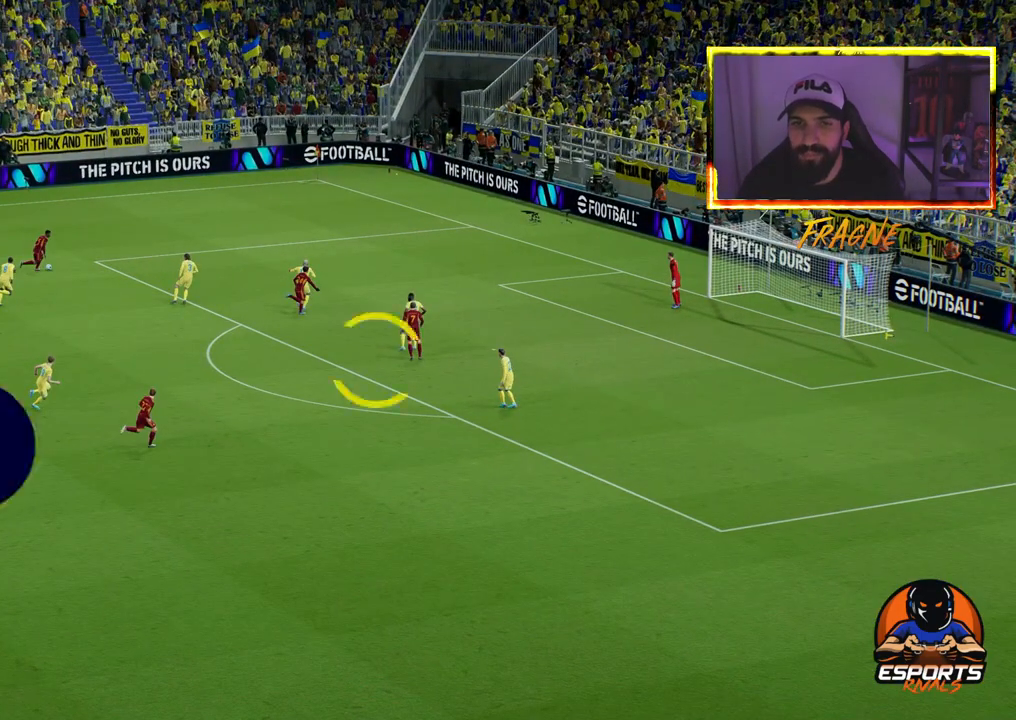
{"buttons": ["R2"], "left_stick": "center", "right_stick": "center", "events": [[267, "R2", "up"], [500, "R2", "down"]]}
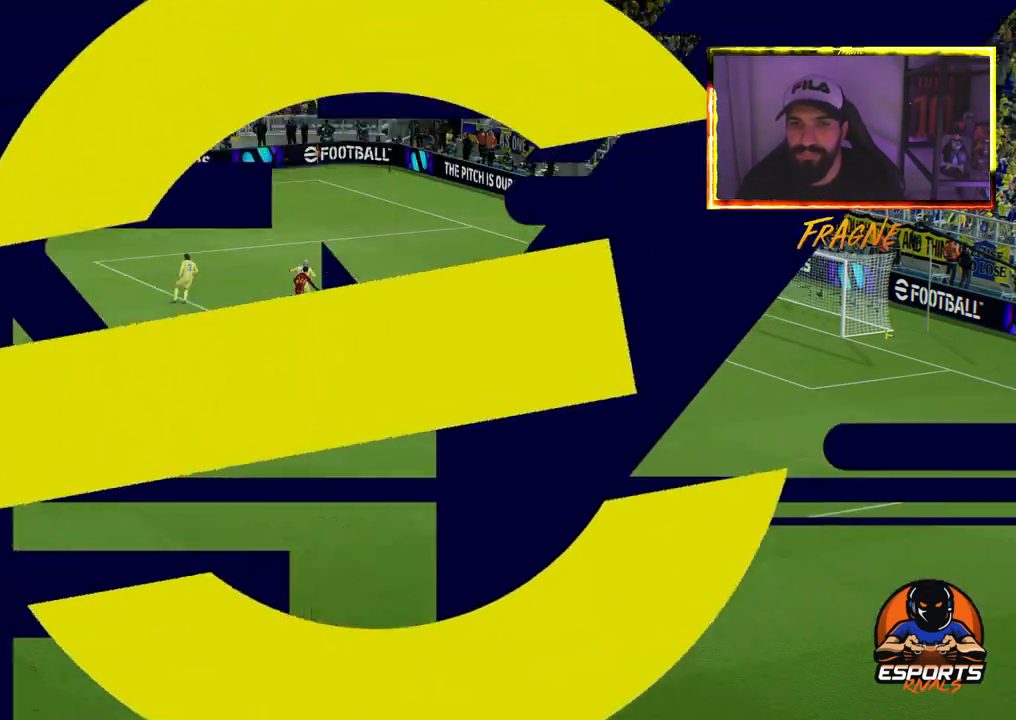
{"buttons": [], "left_stick": "center", "right_stick": "center", "events": [[283, "R2", "up"]]}
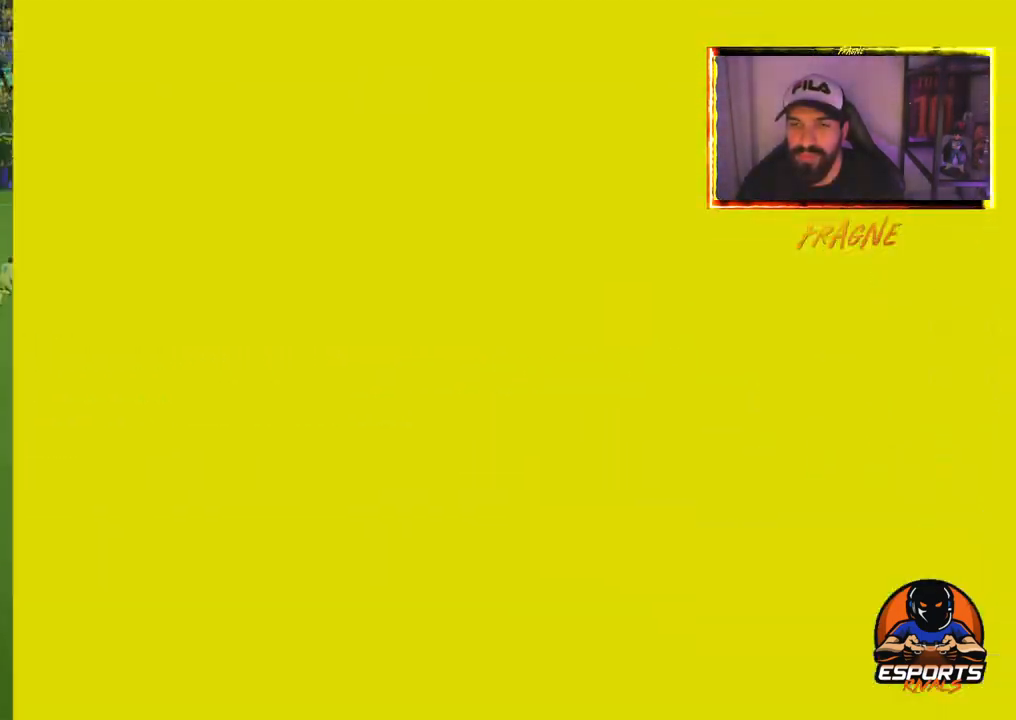
{"buttons": [], "left_stick": "center", "right_stick": "center", "events": [[67, "R2", "down"], [500, "R2", "up"]]}
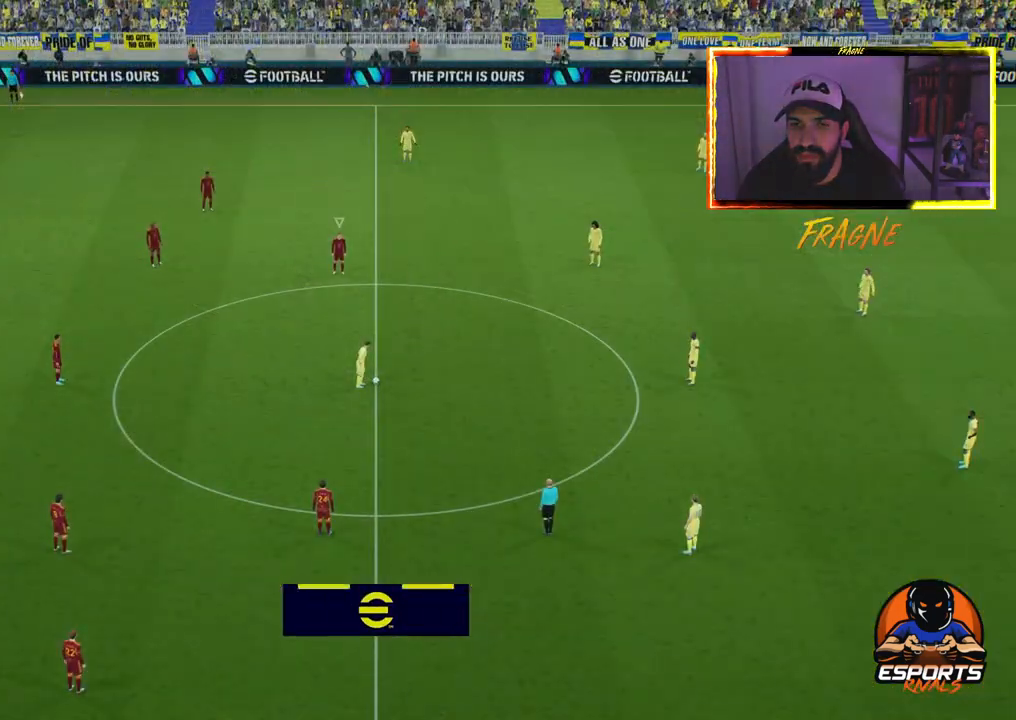
{"buttons": ["R2"], "left_stick": "center", "right_stick": "center", "events": [[317, "R2", "down"]]}
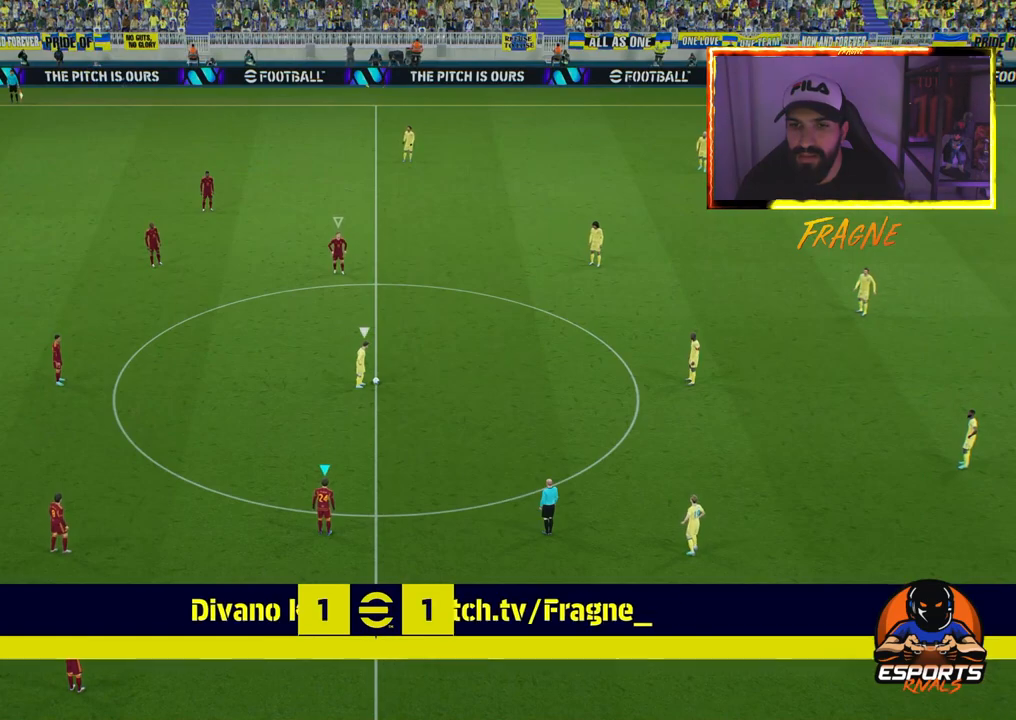
{"buttons": ["CROSS", "R2"], "left_stick": "right", "right_stick": "center", "events": [[117, "left_stick", "right"], [483, "CROSS", "down"]]}
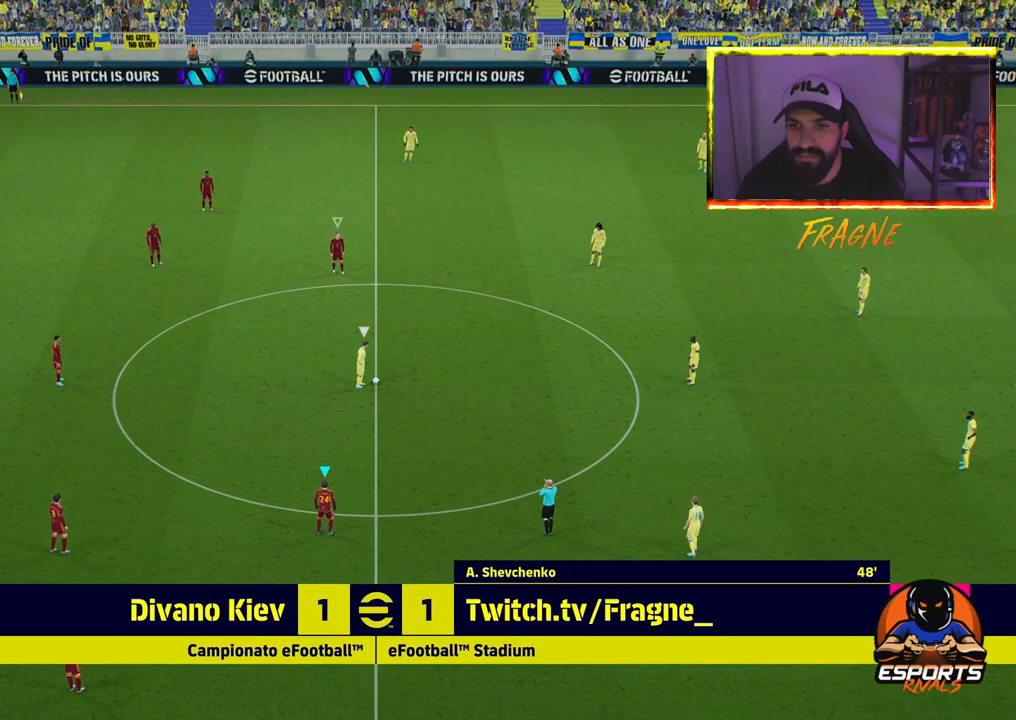
{"buttons": ["CROSS", "R2"], "left_stick": "right", "right_stick": "center", "events": [[317, "L1", "down"], [467, "L1", "up"]]}
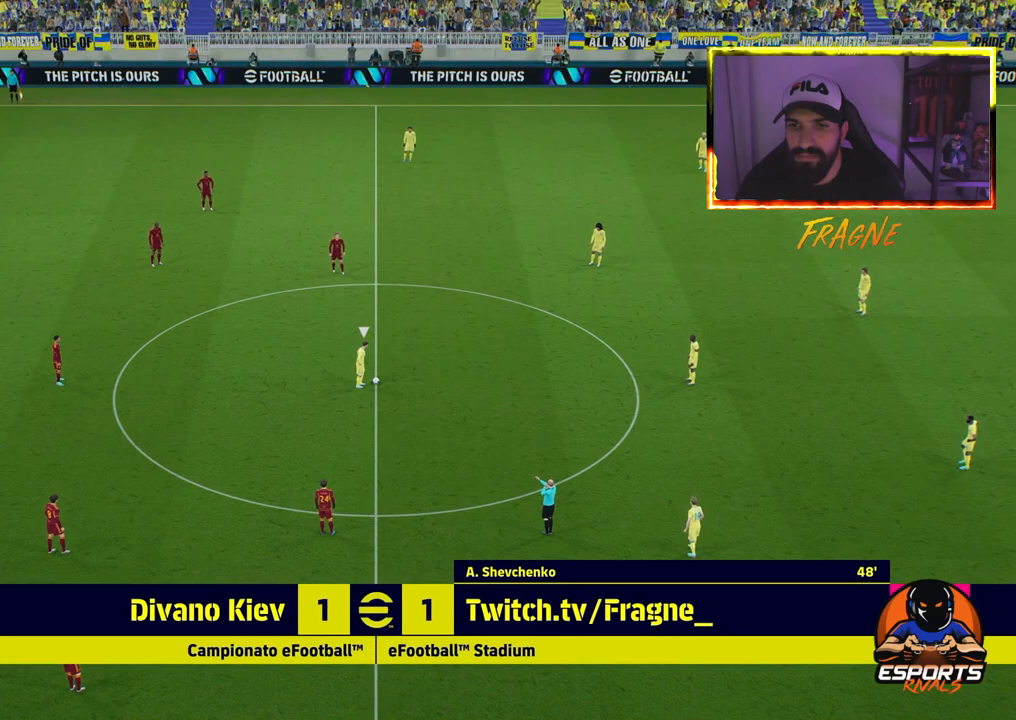
{"buttons": ["CROSS", "R2"], "left_stick": "right", "right_stick": "center", "events": [[150, "L1", "down"], [283, "L1", "up"]]}
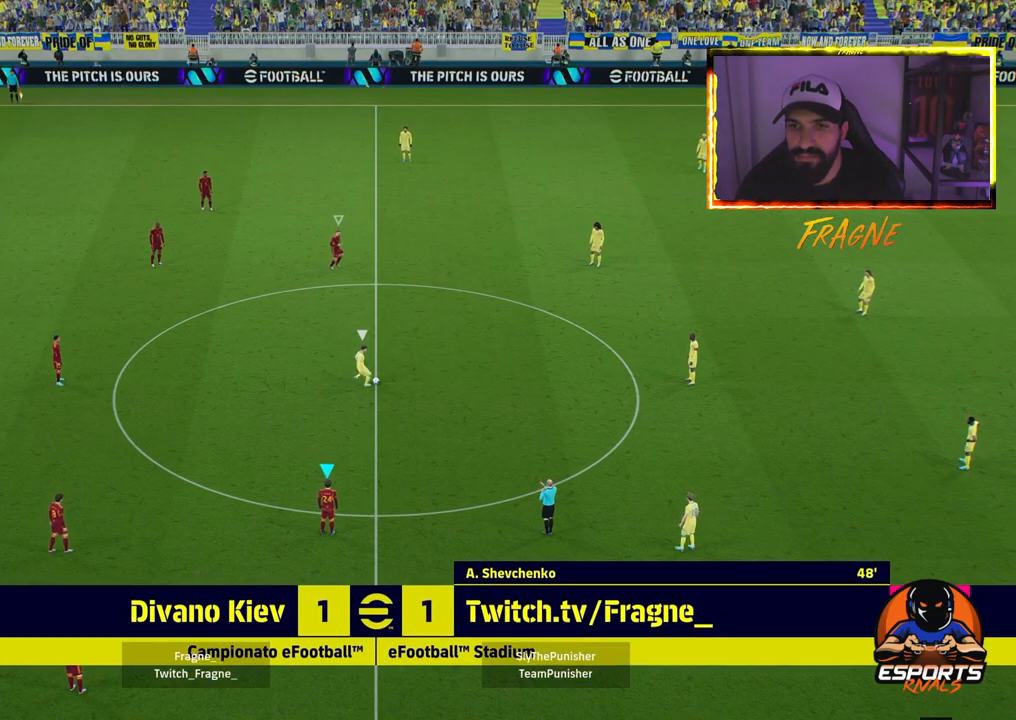
{"buttons": ["CROSS", "R2"], "left_stick": "up-right", "right_stick": "center", "events": [[300, "left_stick", "up-right"]]}
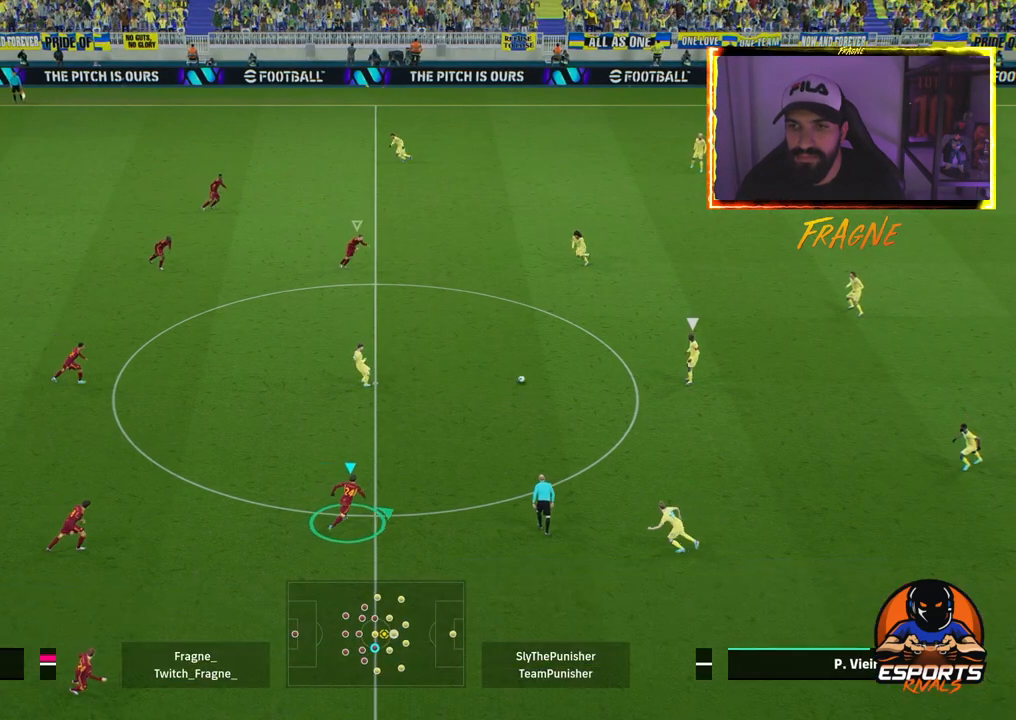
{"buttons": ["CROSS", "R2"], "left_stick": "up-right", "right_stick": "center", "events": []}
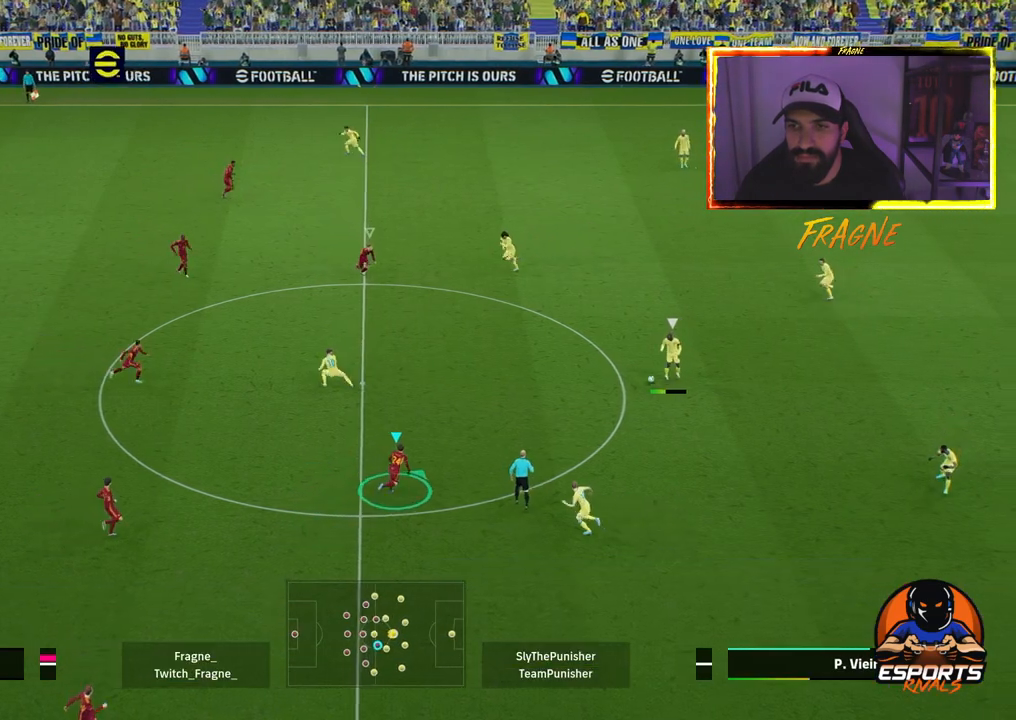
{"buttons": ["L1", "R2"], "left_stick": "down-right", "right_stick": "center", "events": [[150, "L1", "down"], [167, "CROSS", "up"], [283, "left_stick", "down-right"], [300, "L1", "up"], [500, "L1", "down"]]}
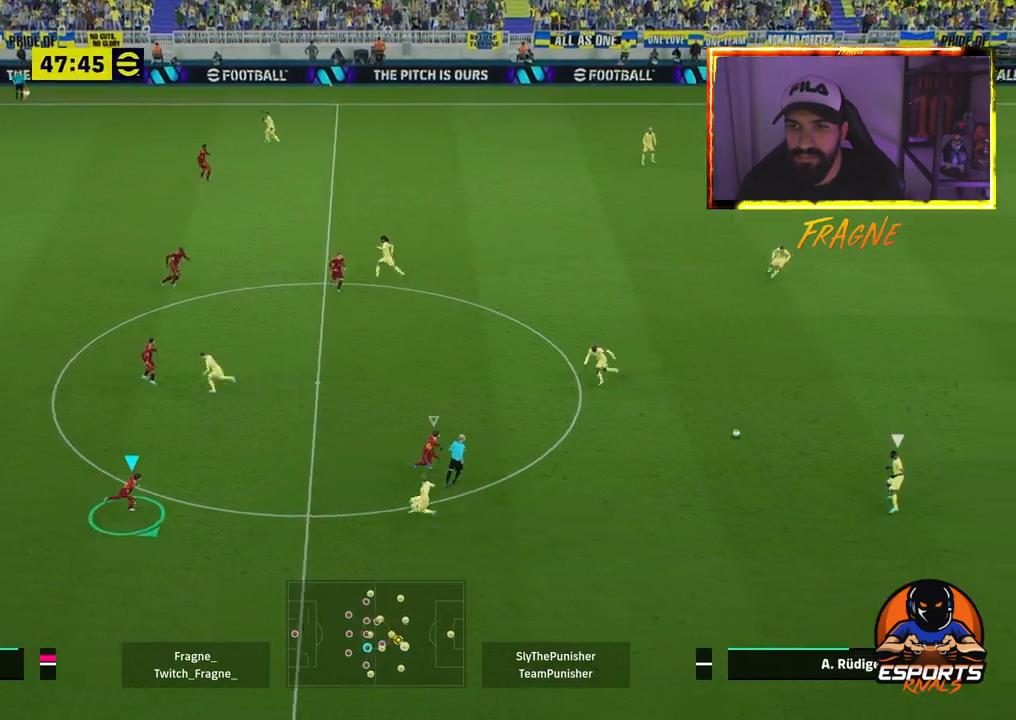
{"buttons": ["R2"], "left_stick": "down-right", "right_stick": "center", "events": [[167, "L1", "up"]]}